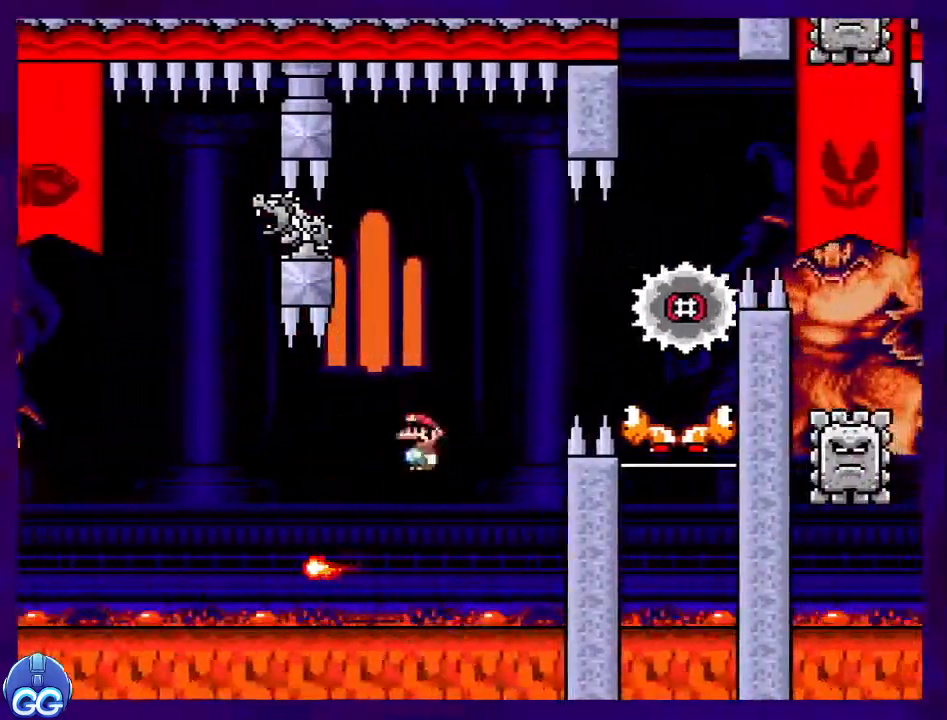
Gameplay with a controller (Nintendo layout); each line is a JSON object with the inputs held at the frame after it. "events" lists button and stick changes between this image and that frame as [ms after this image, input, new state], when the widget could be followed in between. Not read: L3 R3.
{"buttons": ["X"], "events": [[66, "DPAD_RIGHT", "up"], [83, "A", "up"]]}
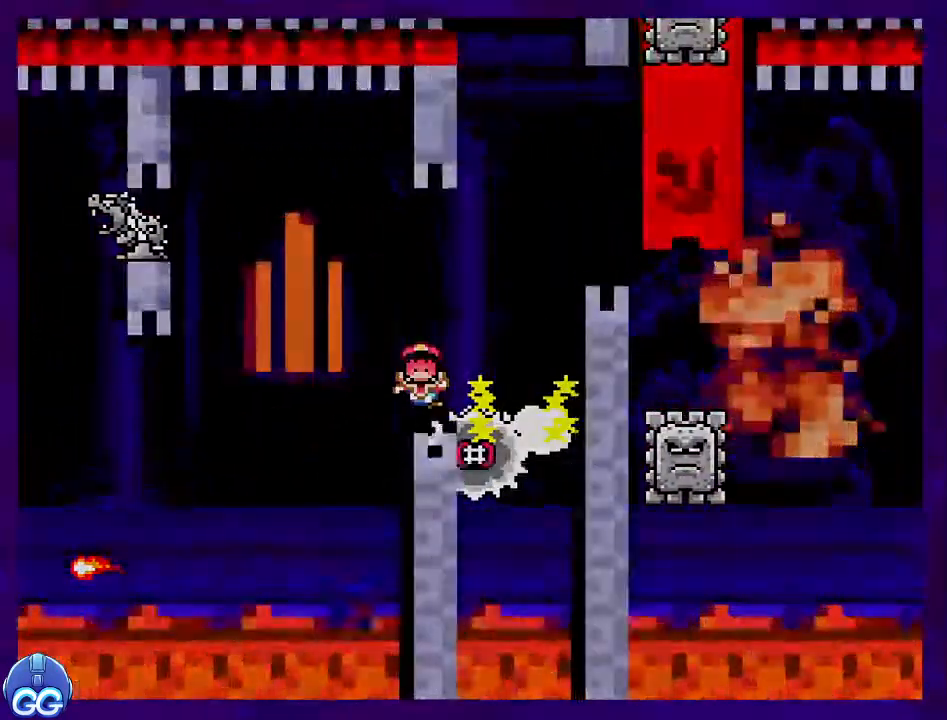
{"buttons": [], "events": [[250, "X", "up"]]}
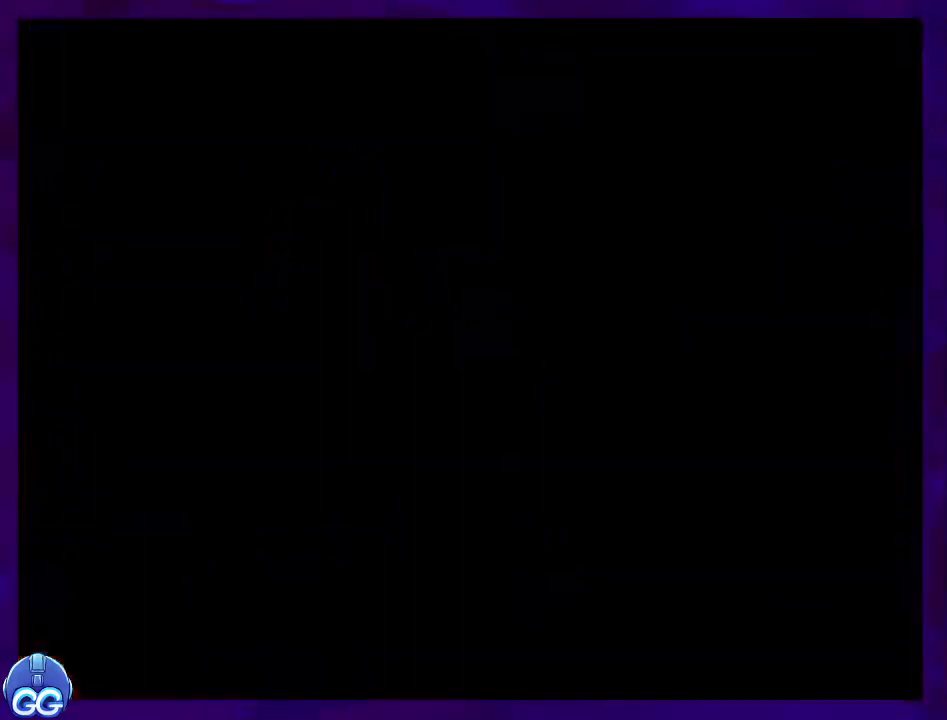
{"buttons": ["X", "DPAD_RIGHT"], "events": [[83, "X", "down"], [300, "DPAD_RIGHT", "down"]]}
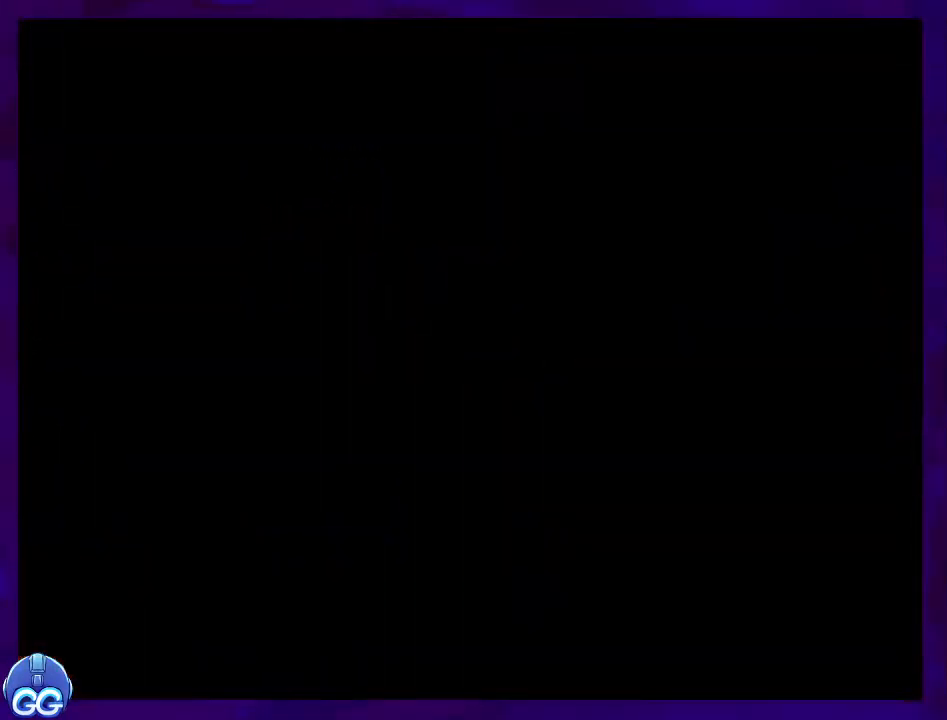
{"buttons": ["X", "DPAD_RIGHT"], "events": []}
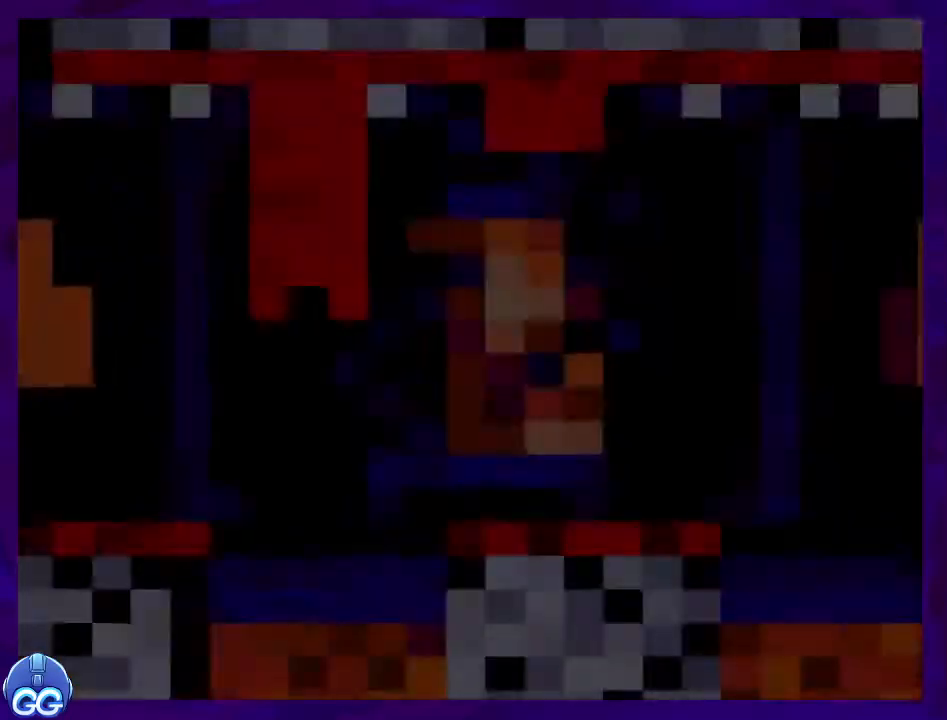
{"buttons": ["X", "DPAD_RIGHT"], "events": []}
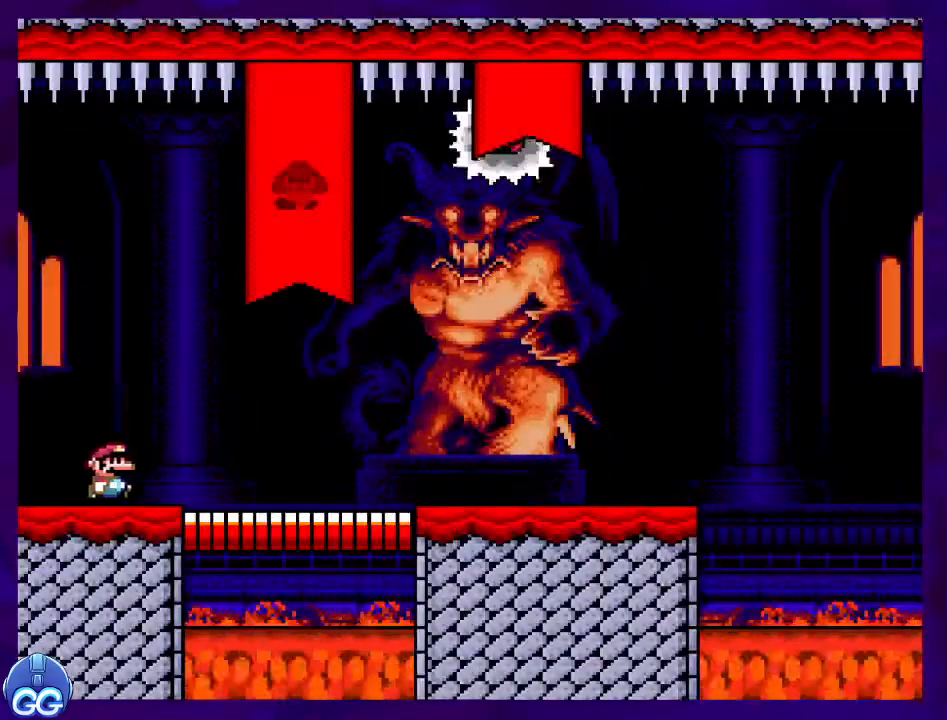
{"buttons": ["X", "DPAD_RIGHT"], "events": [[184, "B", "down"], [451, "B", "up"]]}
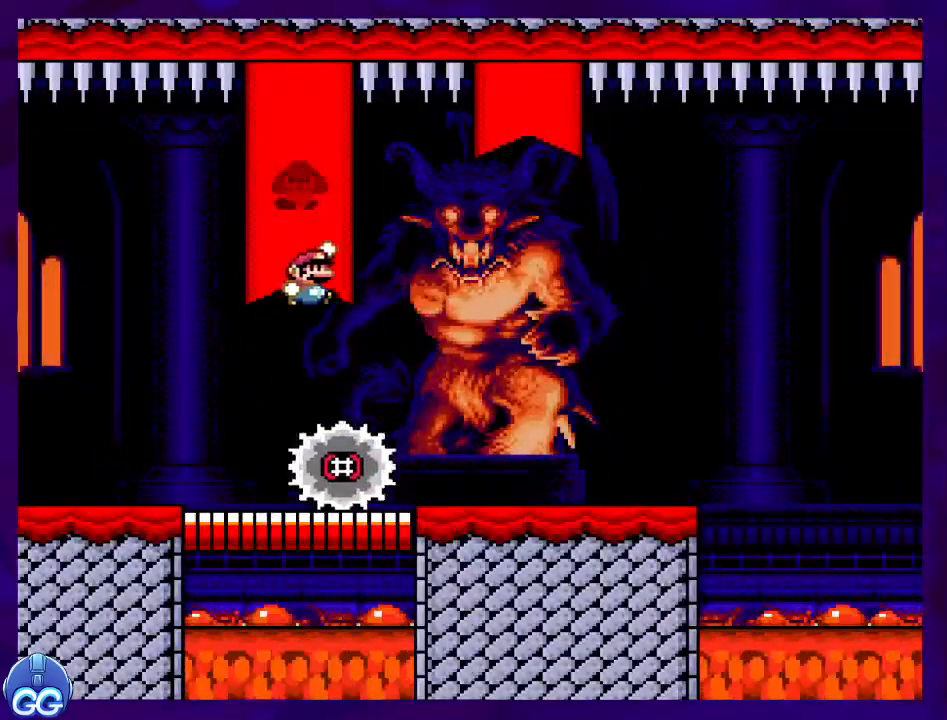
{"buttons": ["X", "DPAD_RIGHT"], "events": []}
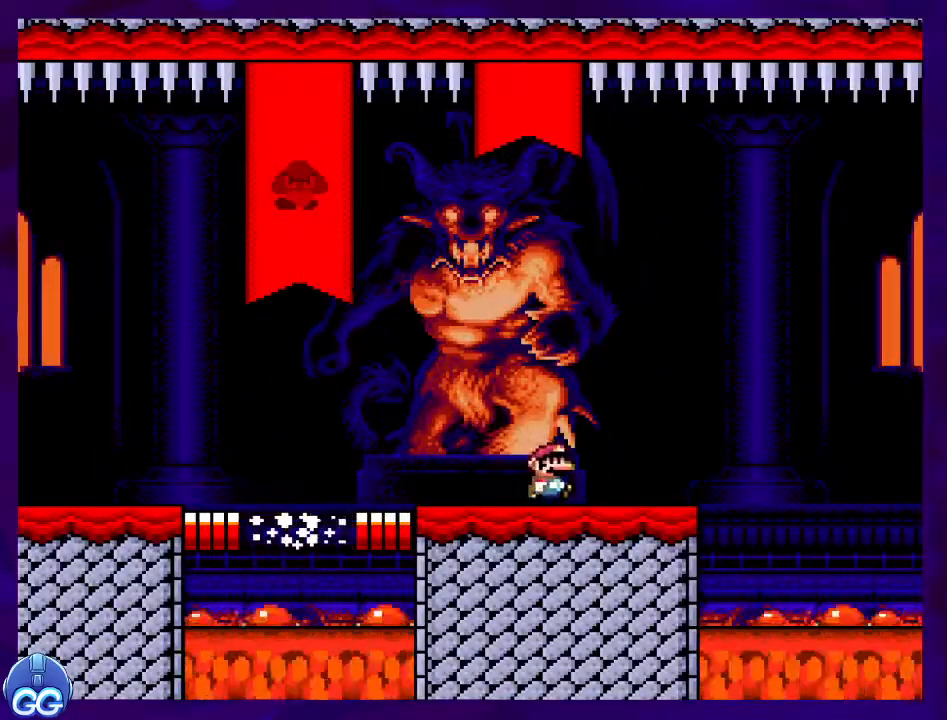
{"buttons": ["B", "X", "DPAD_RIGHT"], "events": [[234, "B", "down"]]}
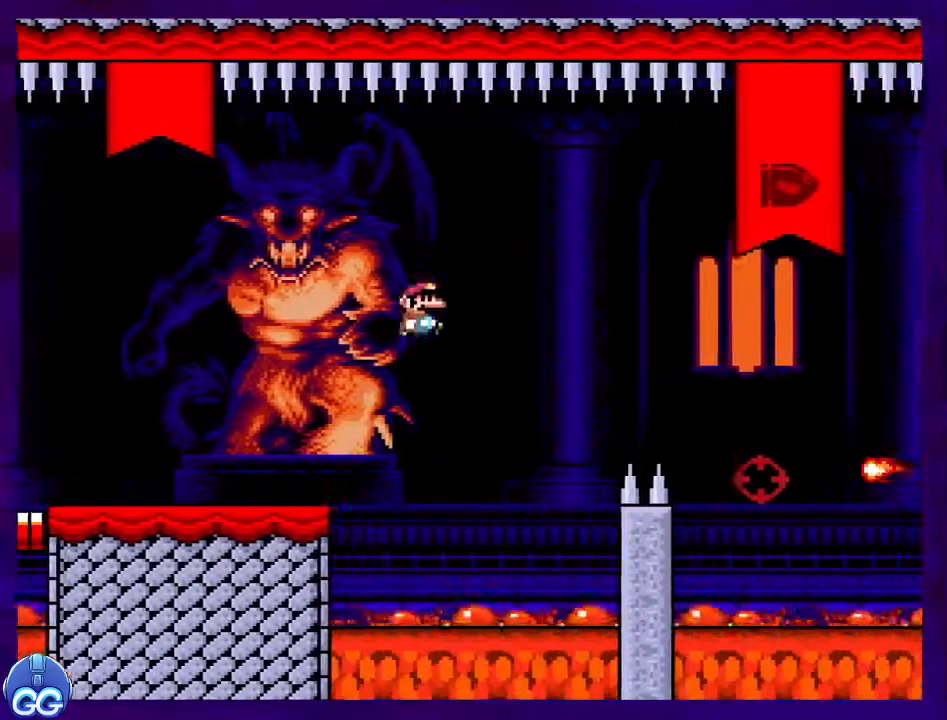
{"buttons": ["A", "X", "DPAD_RIGHT"], "events": [[233, "B", "up"], [383, "A", "down"]]}
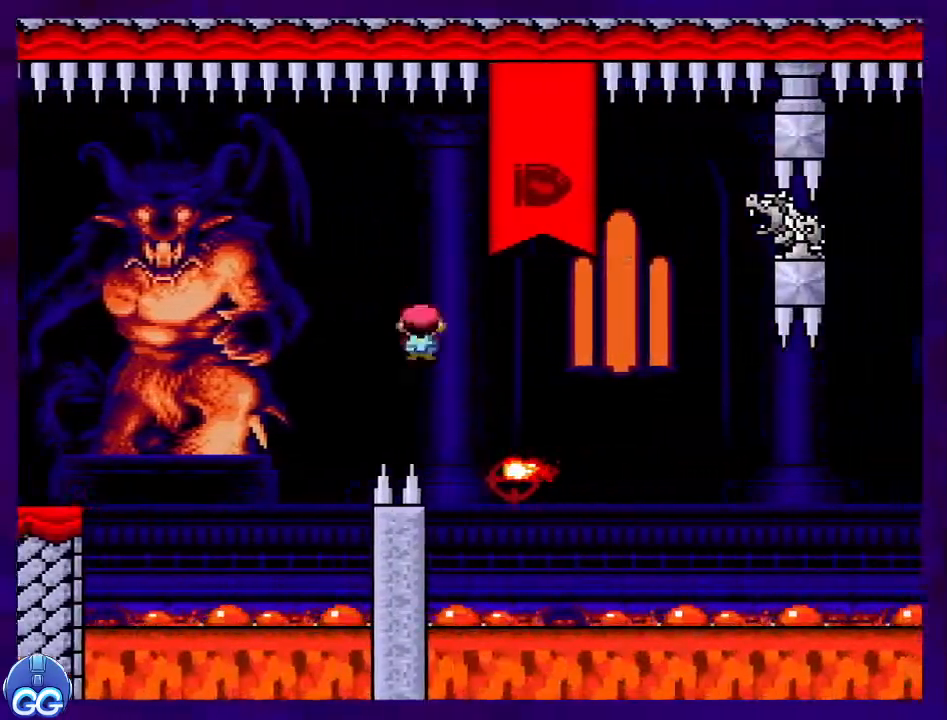
{"buttons": ["X", "DPAD_UP", "DPAD_RIGHT"], "events": [[100, "DPAD_RIGHT", "up"], [200, "DPAD_LEFT", "down"], [317, "DPAD_UP", "down"], [334, "DPAD_LEFT", "up"], [351, "DPAD_RIGHT", "down"], [451, "A", "up"]]}
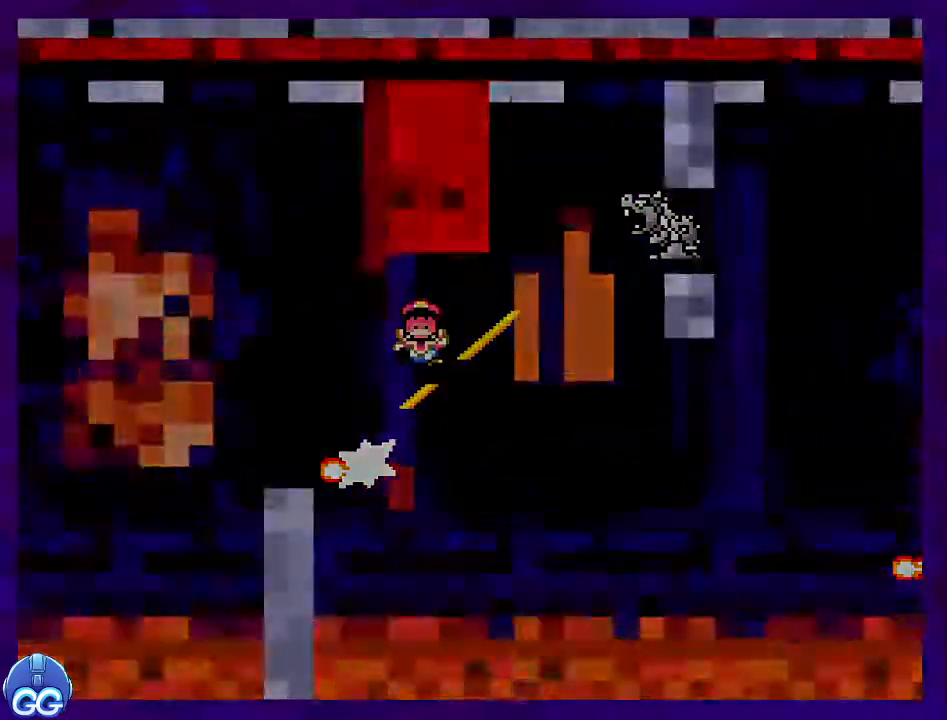
{"buttons": ["X", "DPAD_RIGHT"], "events": [[66, "DPAD_UP", "up"], [200, "DPAD_RIGHT", "up"], [467, "DPAD_RIGHT", "down"]]}
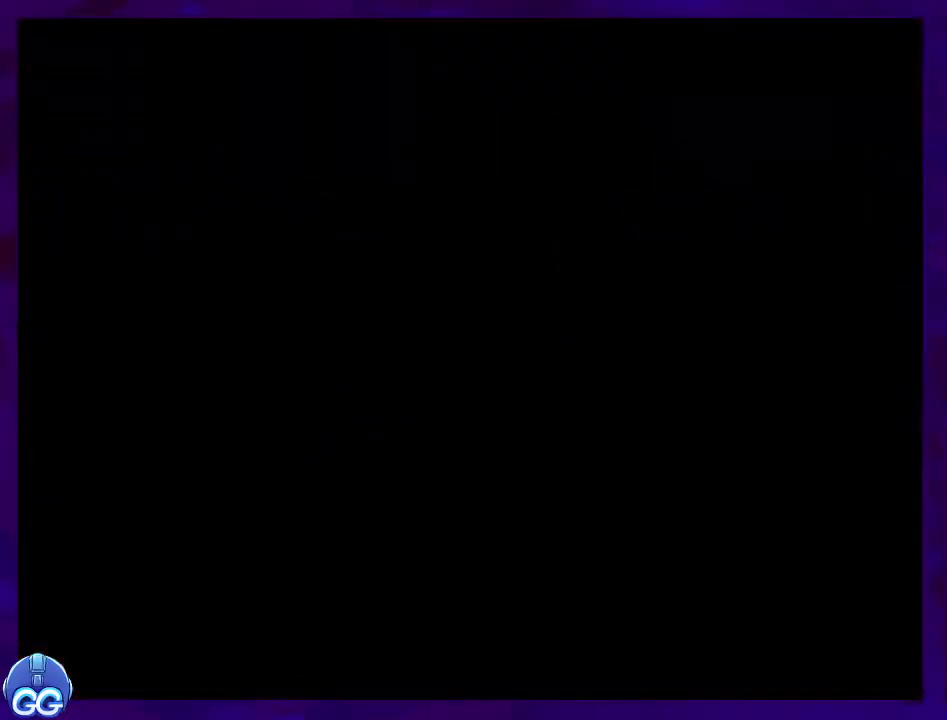
{"buttons": ["X", "DPAD_RIGHT"], "events": []}
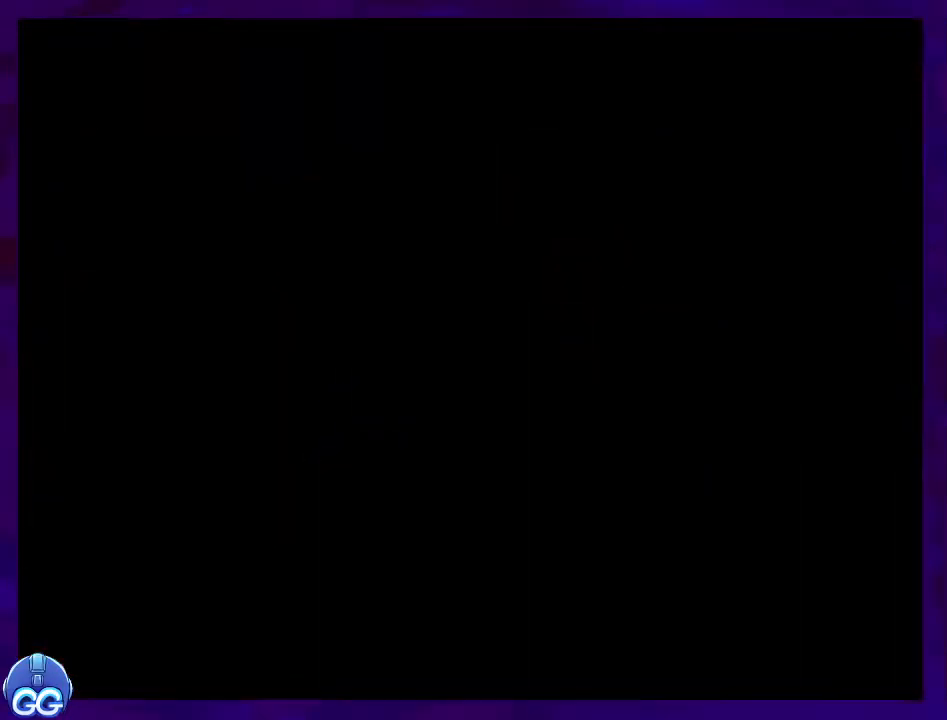
{"buttons": ["X", "DPAD_RIGHT"], "events": []}
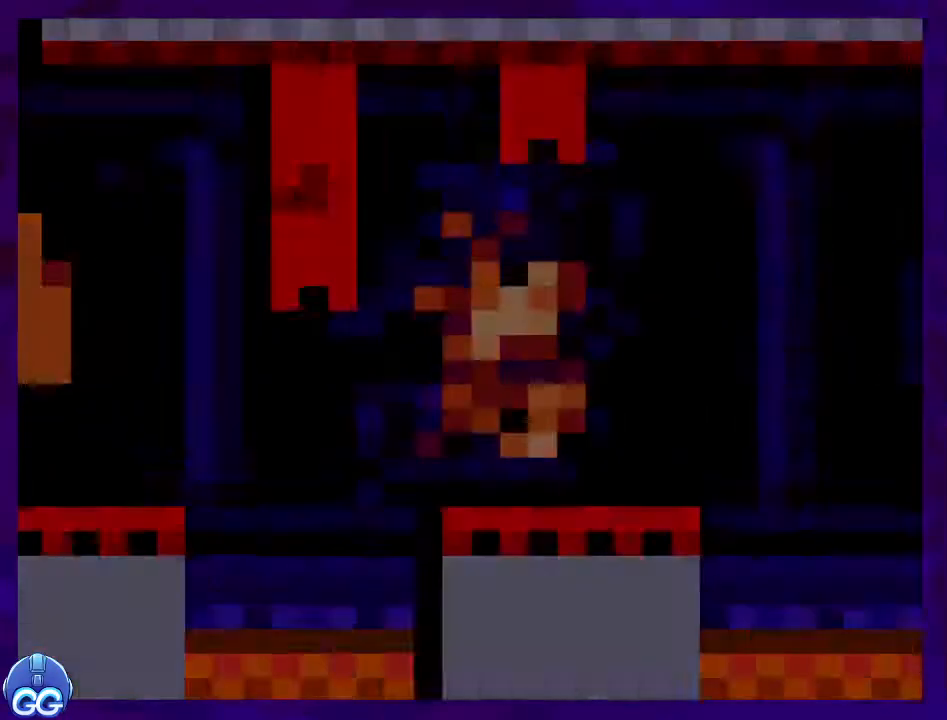
{"buttons": ["X", "DPAD_RIGHT"], "events": []}
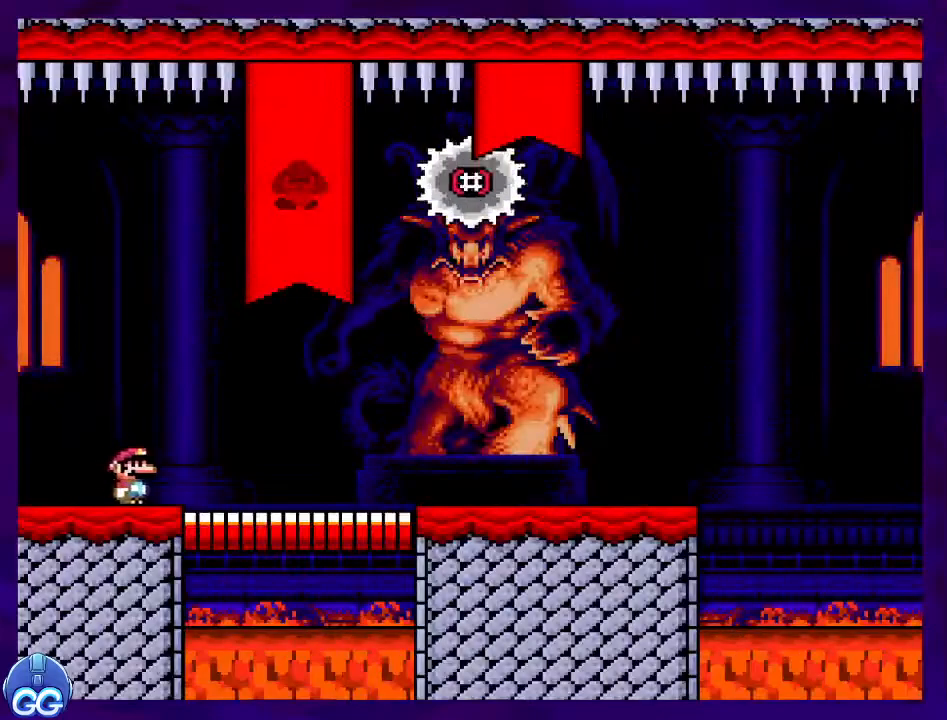
{"buttons": ["X", "DPAD_RIGHT"], "events": [[67, "B", "down"], [400, "B", "up"]]}
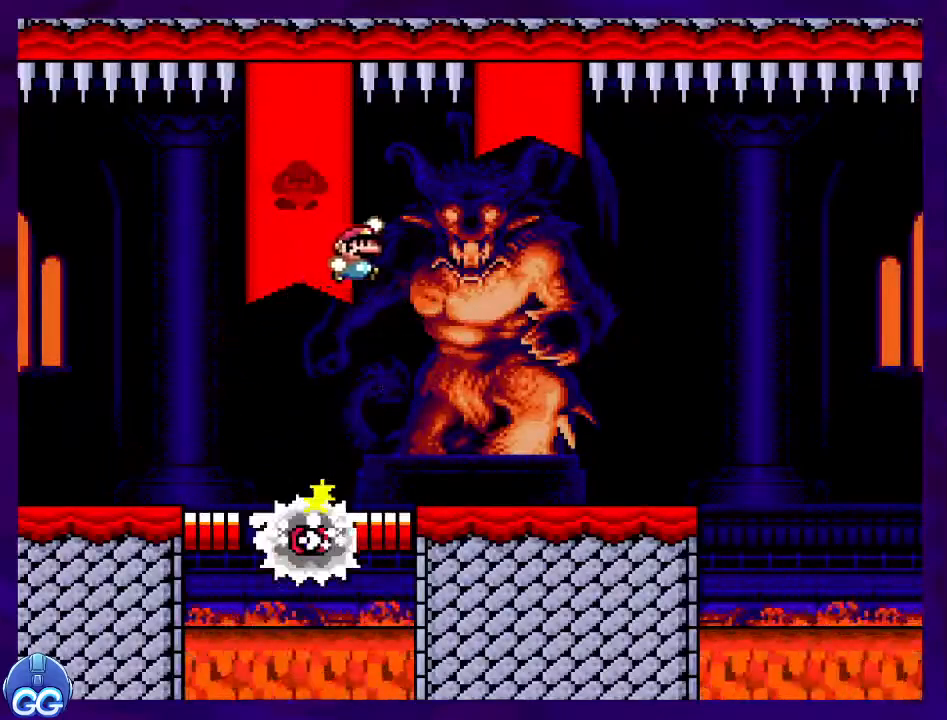
{"buttons": ["X", "DPAD_RIGHT"], "events": []}
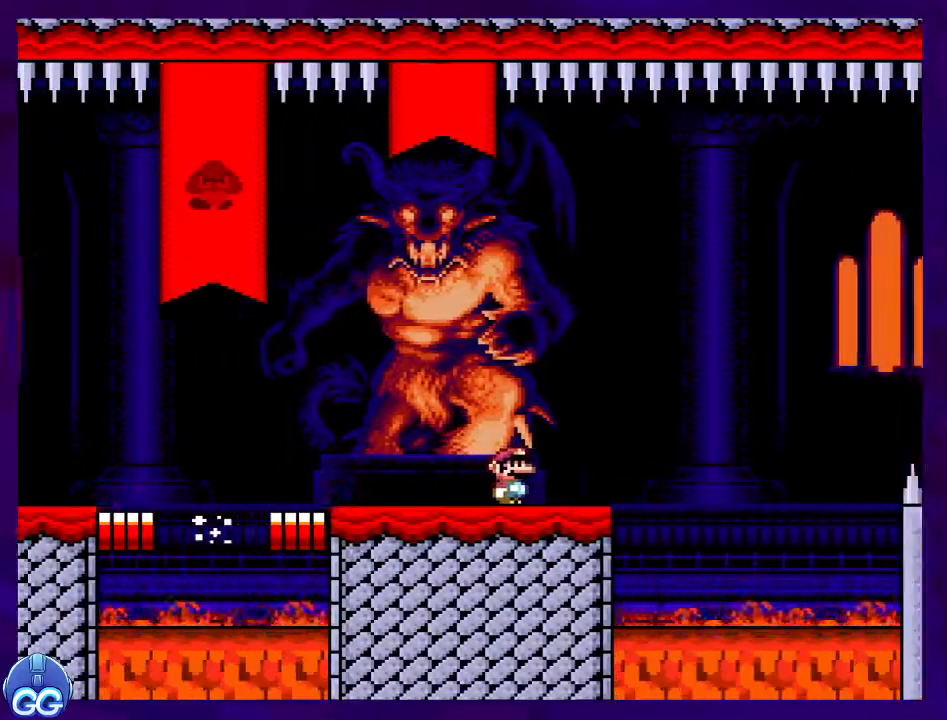
{"buttons": ["B", "X", "DPAD_RIGHT"], "events": [[167, "B", "down"]]}
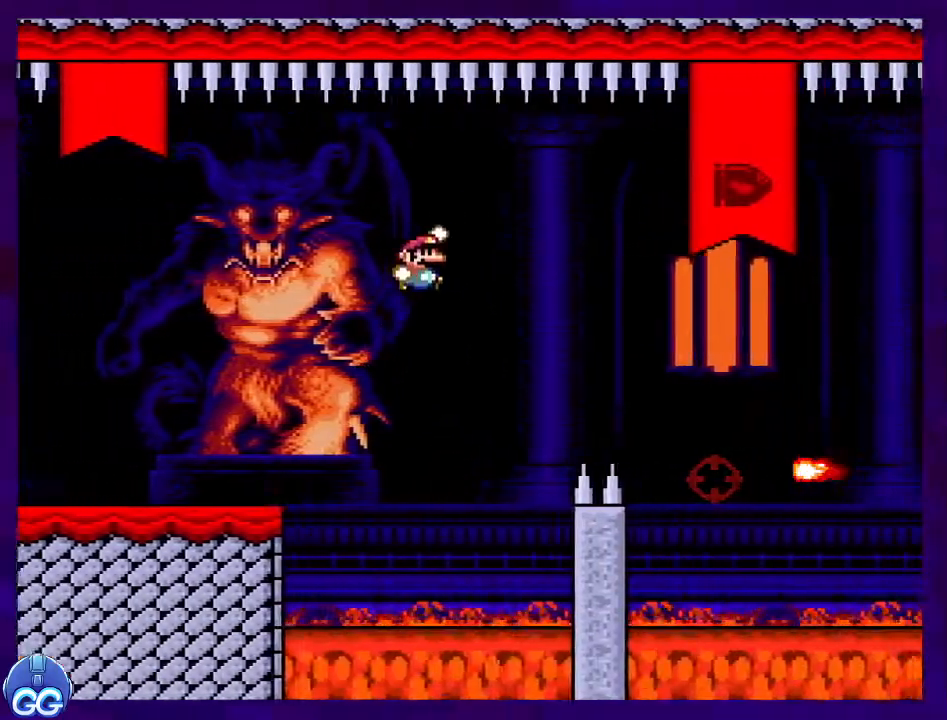
{"buttons": ["A", "X"], "events": [[201, "B", "up"], [334, "A", "down"], [434, "DPAD_RIGHT", "up"]]}
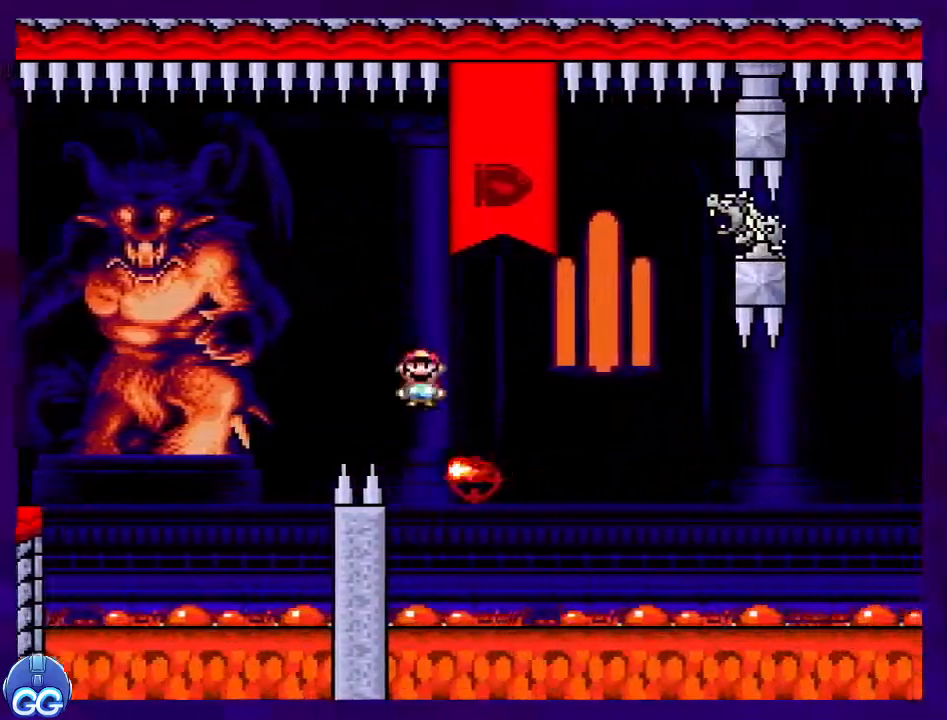
{"buttons": ["X", "DPAD_RIGHT"], "events": [[33, "DPAD_LEFT", "down"], [150, "DPAD_LEFT", "up"], [184, "DPAD_RIGHT", "down"], [367, "A", "up"]]}
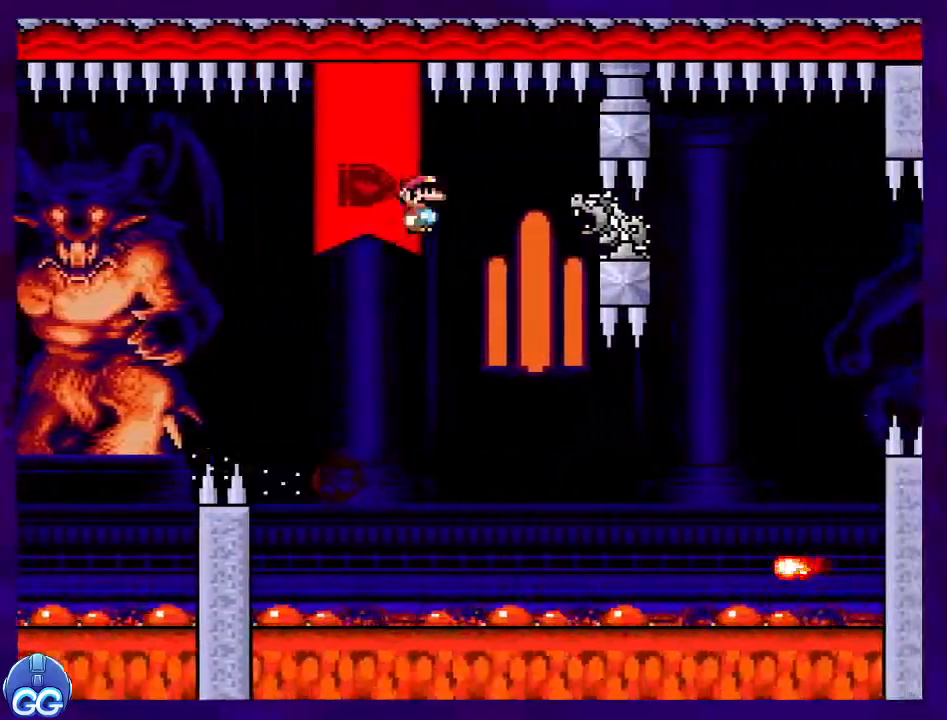
{"buttons": ["A", "X", "DPAD_RIGHT"], "events": [[17, "A", "down"]]}
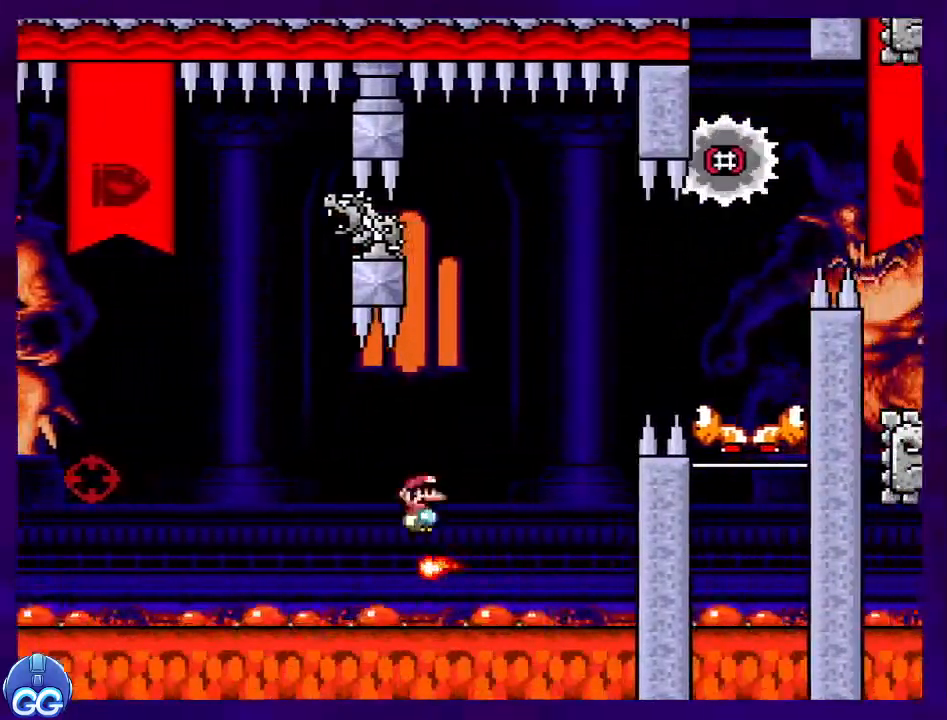
{"buttons": ["X", "DPAD_RIGHT"], "events": [[400, "A", "up"]]}
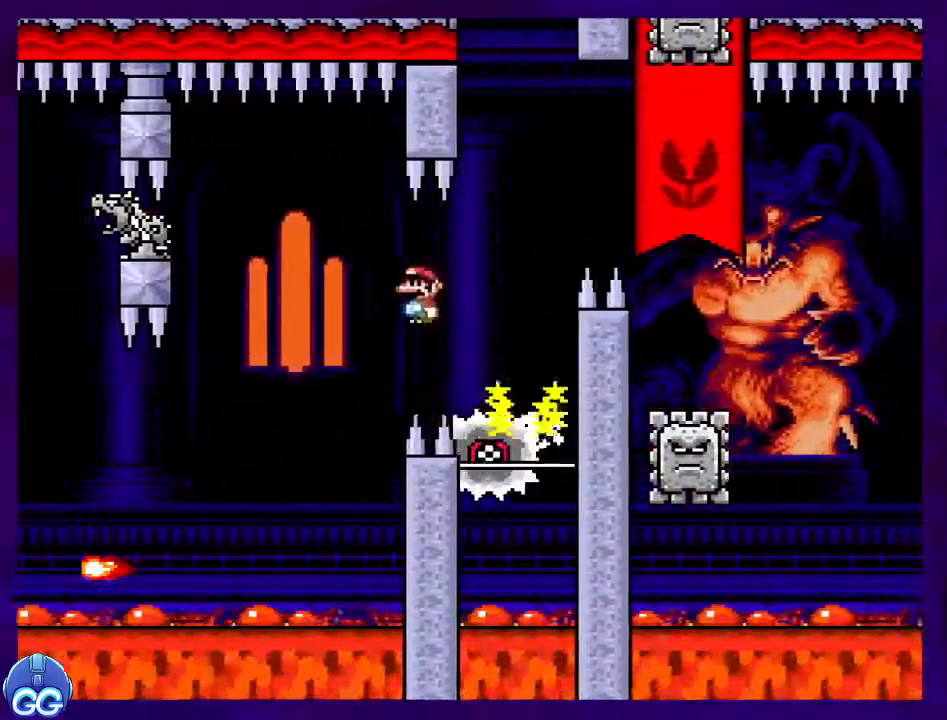
{"buttons": ["A", "X", "DPAD_RIGHT"], "events": [[17, "DPAD_RIGHT", "up"], [51, "A", "down"], [101, "DPAD_LEFT", "down"], [217, "DPAD_UP", "down"], [251, "DPAD_LEFT", "up"], [251, "DPAD_RIGHT", "down"], [251, "DPAD_UP", "up"]]}
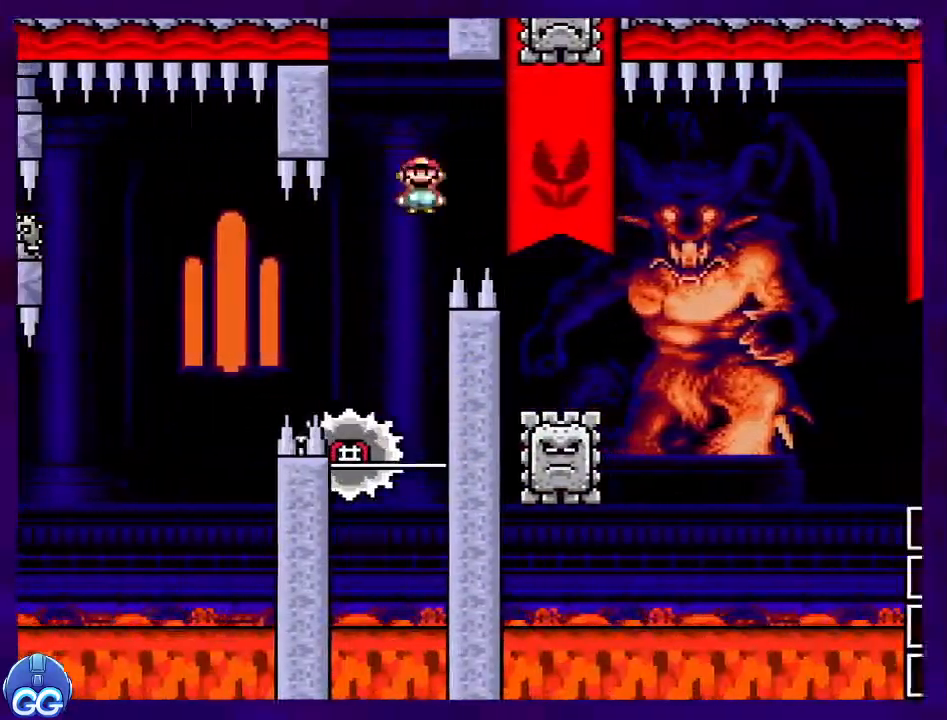
{"buttons": ["X", "DPAD_RIGHT"], "events": [[150, "A", "up"]]}
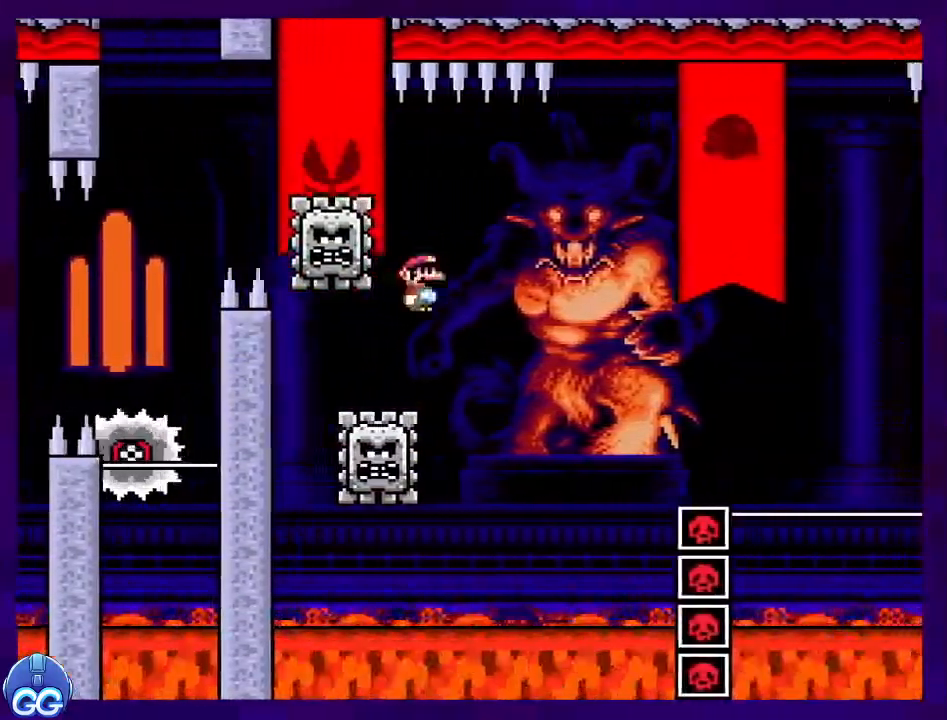
{"buttons": ["X"], "events": [[17, "A", "down"], [384, "A", "up"], [484, "DPAD_RIGHT", "up"]]}
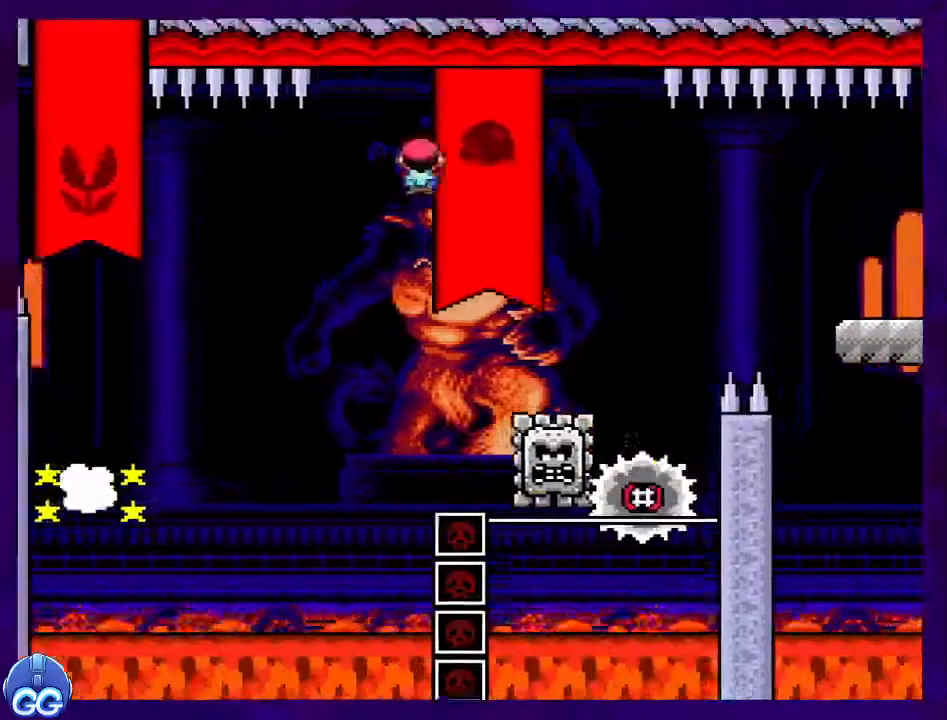
{"buttons": ["A", "X", "DPAD_RIGHT"], "events": [[100, "DPAD_LEFT", "down"], [250, "DPAD_LEFT", "up"], [267, "DPAD_DOWN", "down"], [267, "DPAD_RIGHT", "down"], [284, "DPAD_DOWN", "up"], [300, "A", "down"]]}
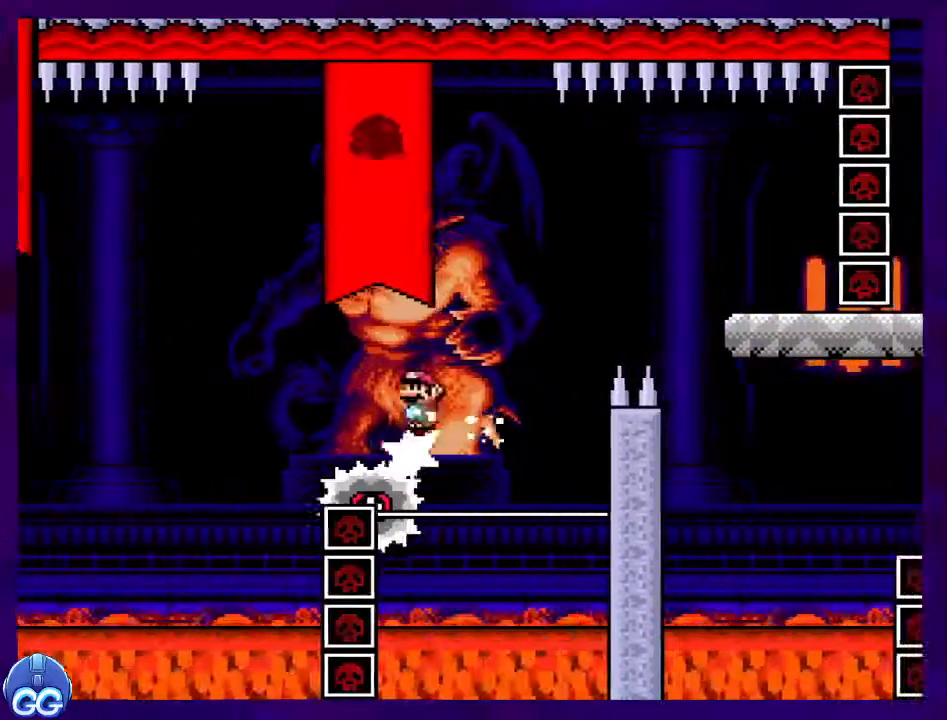
{"buttons": ["A", "X", "DPAD_RIGHT"], "events": []}
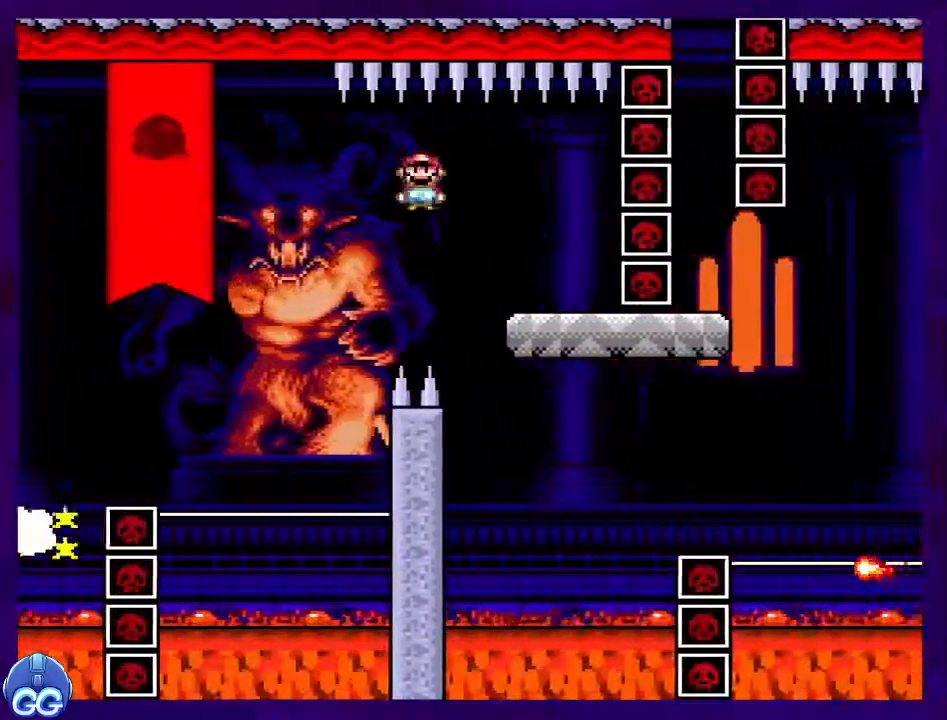
{"buttons": ["X"], "events": [[33, "A", "up"], [33, "DPAD_RIGHT", "up"], [167, "DPAD_LEFT", "down"], [300, "DPAD_LEFT", "up"]]}
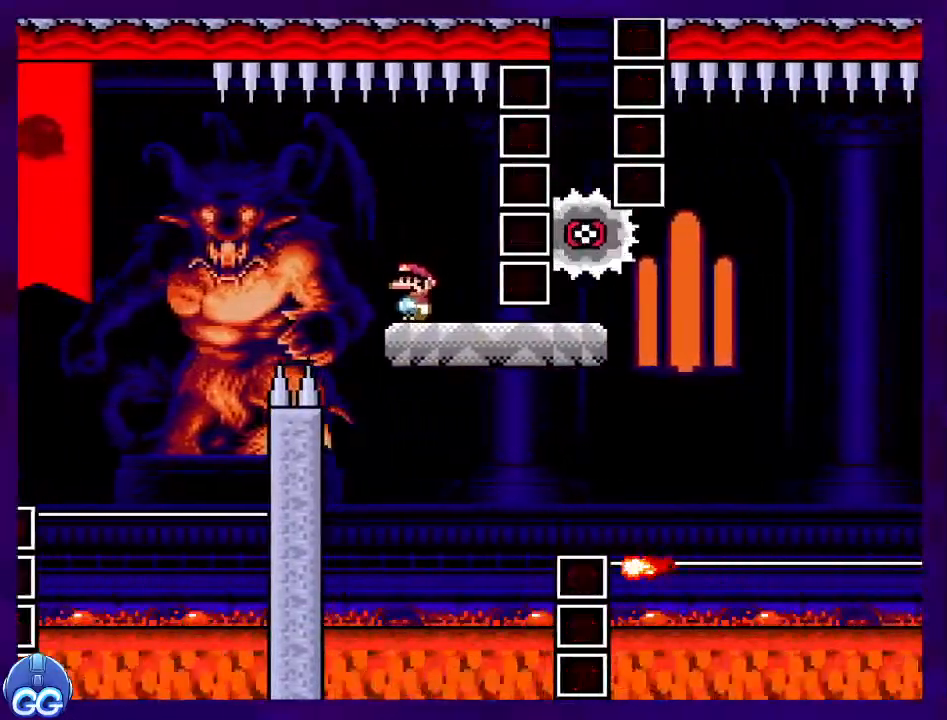
{"buttons": ["X"], "events": []}
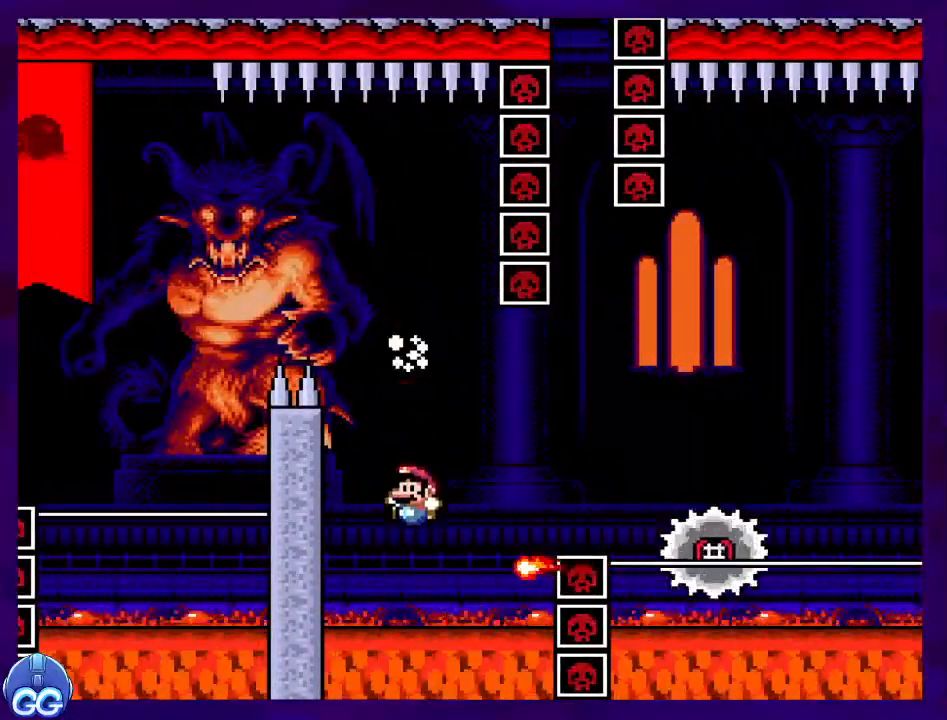
{"buttons": ["X"], "events": [[17, "A", "down"], [183, "A", "up"], [234, "DPAD_LEFT", "down"], [334, "DPAD_LEFT", "up"], [350, "A", "down"], [484, "A", "up"]]}
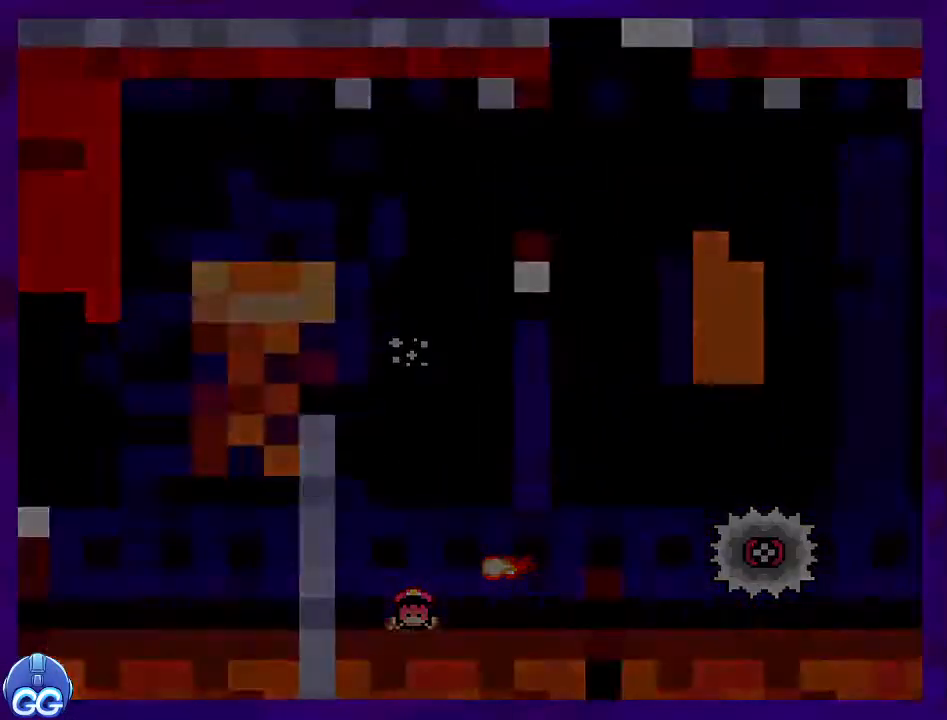
{"buttons": ["X"], "events": []}